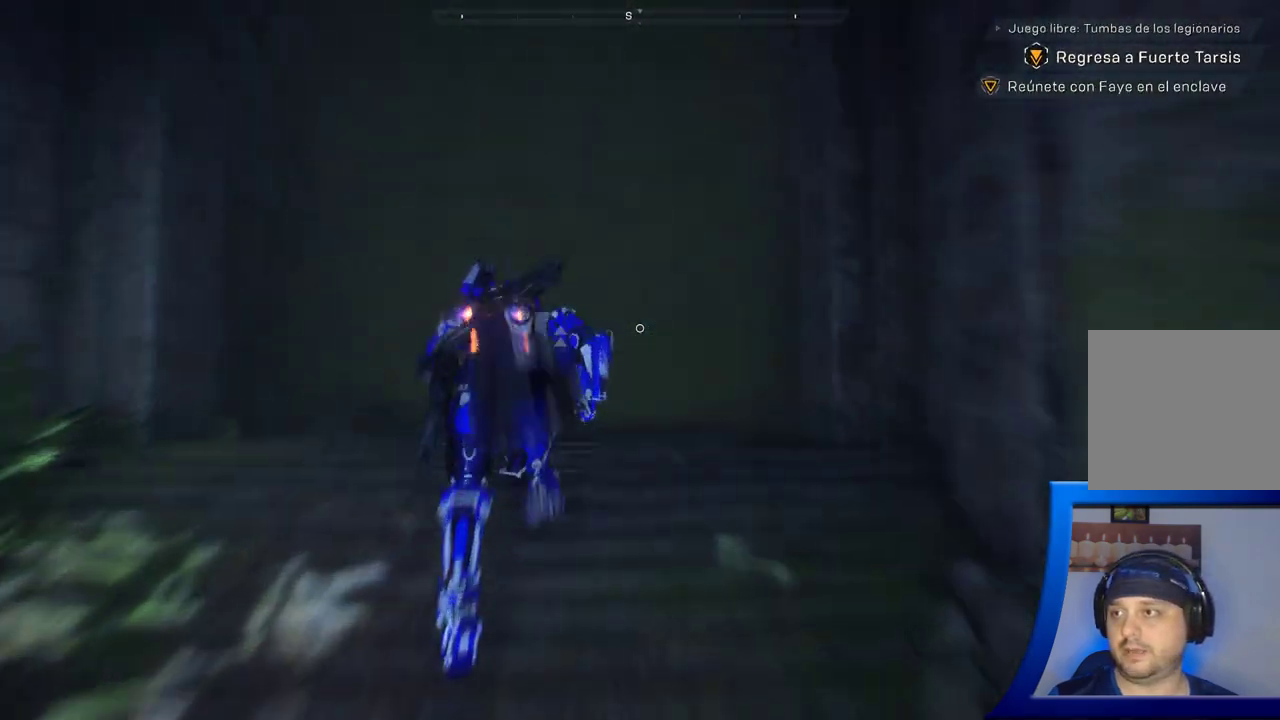
Gameplay with a controller (Xbox layout); each line is a JSON object with the inputs held at the frame after it. "button_events" lists button changes between this image and that frame as [ms after this image, input, new state], when the widget could be followed in between (sticks are given only as held states). Not read: HOME.
{"buttons": [], "left_stick": "up", "right_stick": "center", "button_events": []}
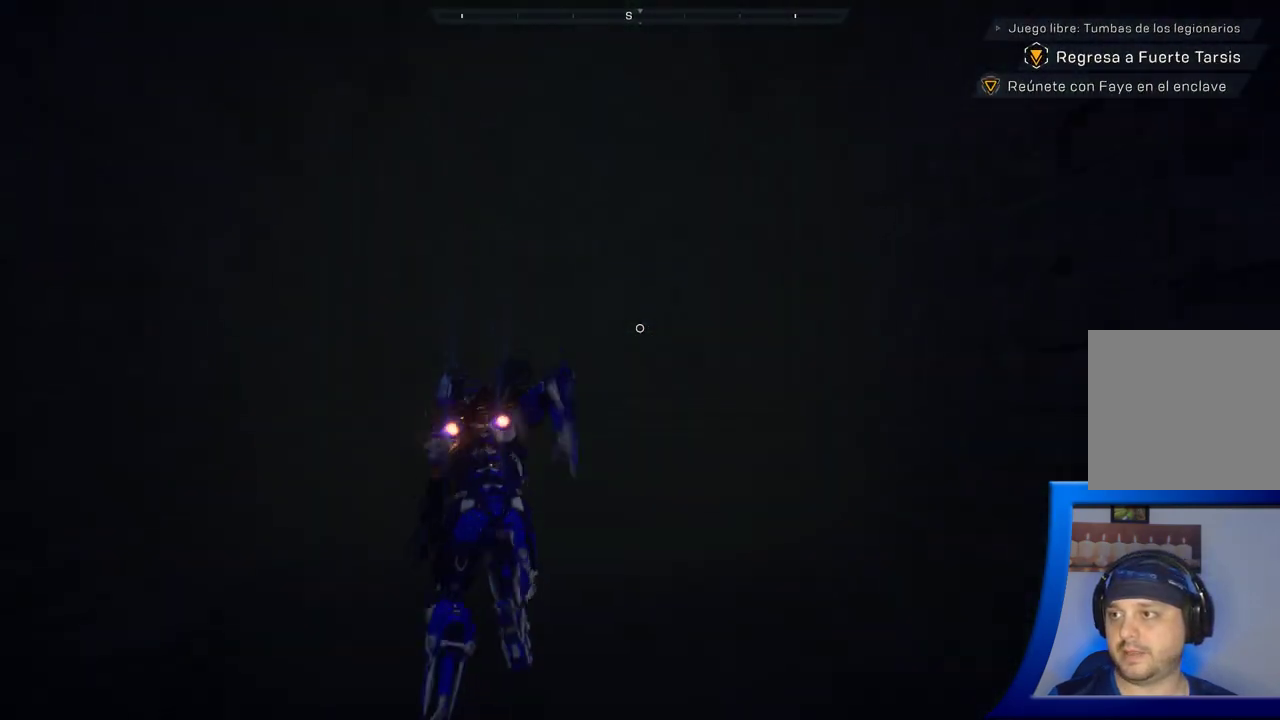
{"buttons": [], "left_stick": "center", "right_stick": "center", "button_events": []}
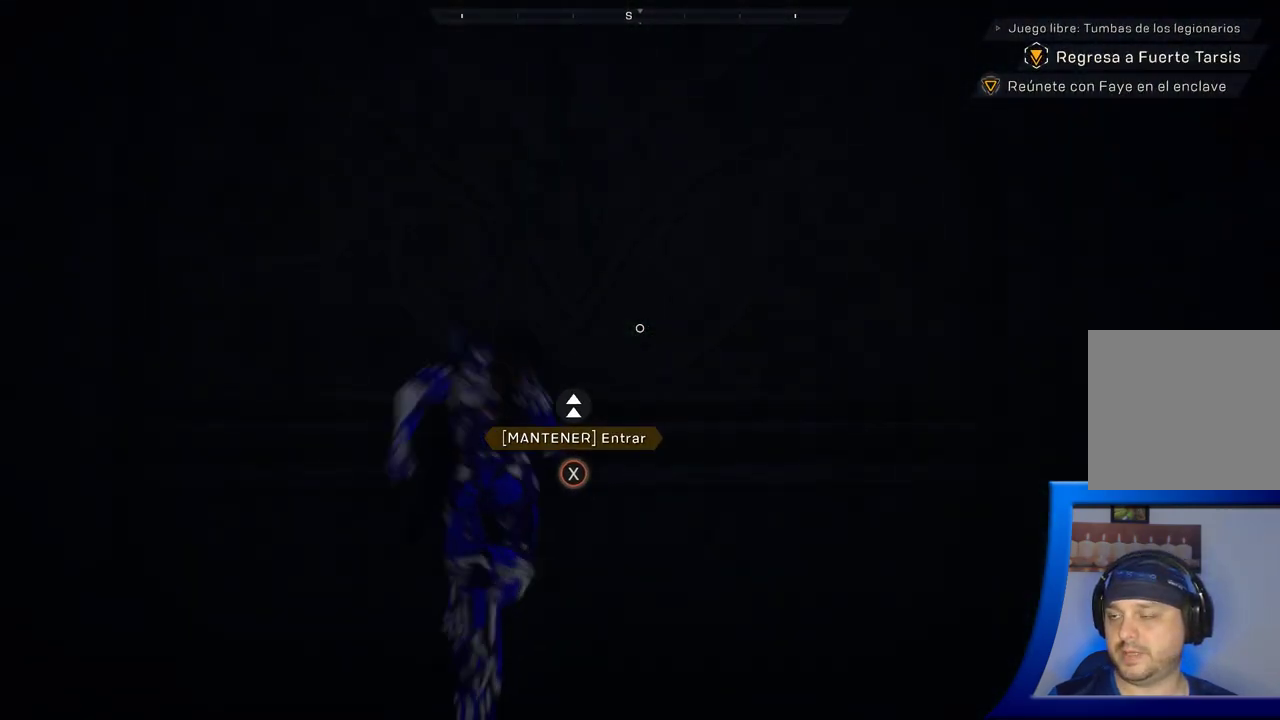
{"buttons": ["X"], "left_stick": "center", "right_stick": "center", "button_events": [[183, "X", "down"]]}
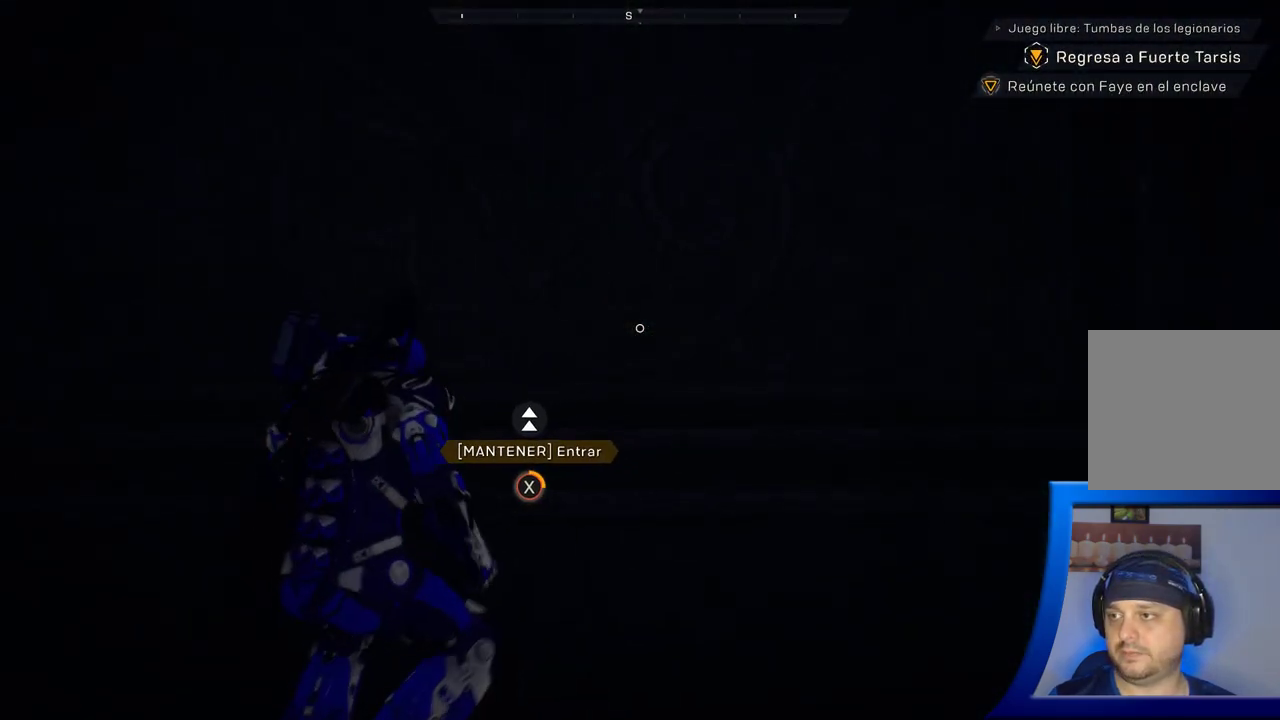
{"buttons": ["X"], "left_stick": "center", "right_stick": "center", "button_events": []}
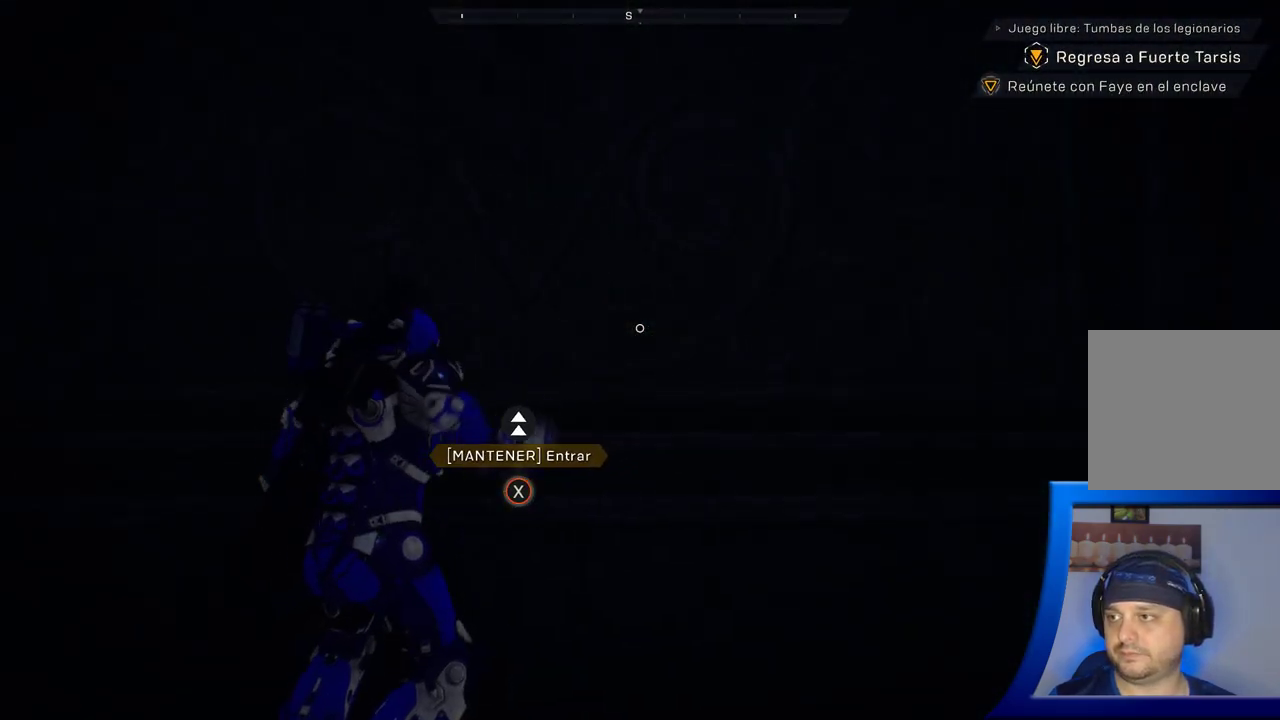
{"buttons": [], "left_stick": "center", "right_stick": "center", "button_events": [[283, "X", "up"]]}